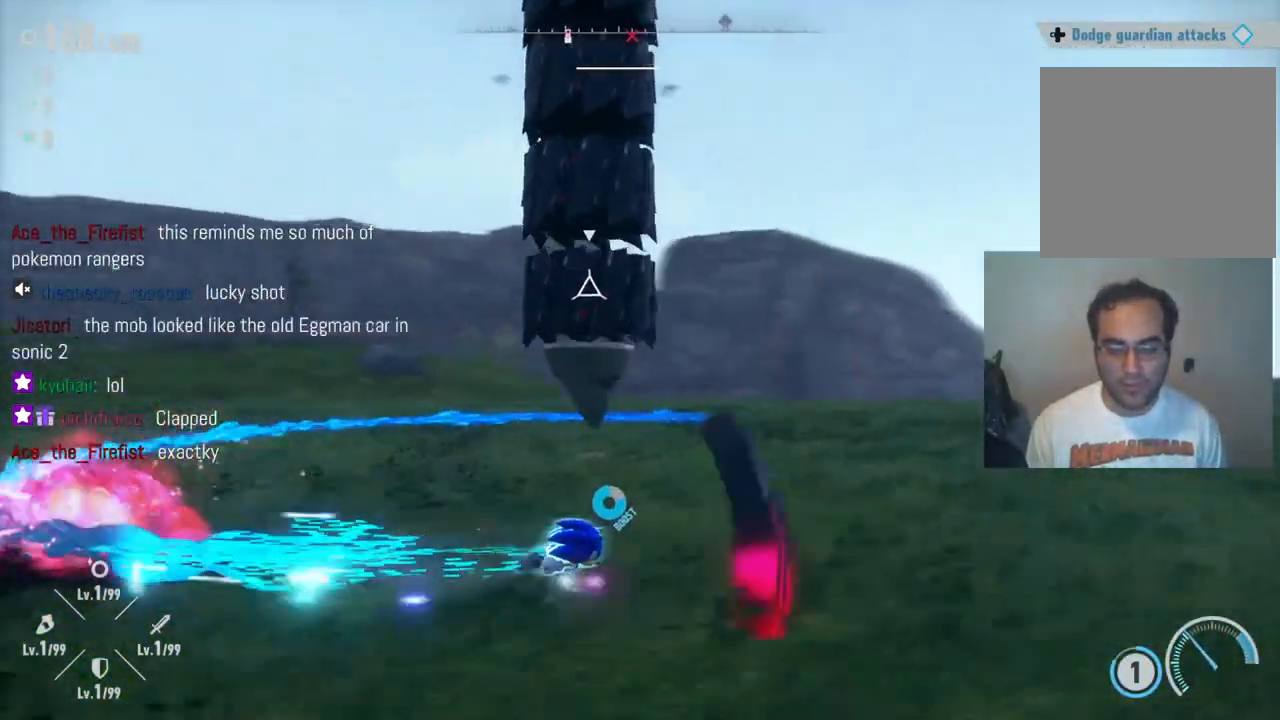
Gameplay with a controller (Xbox layout); each line is a JSON object with the inputs held at the frame after it. "events" lists button and stick changes between this image and that frame as [ms after this image, input, new state], when the widget could be followed in between. Not read: L3 R3.
{"buttons": ["Y", "R2"], "left_stick": "up-right", "right_stick": "center", "events": []}
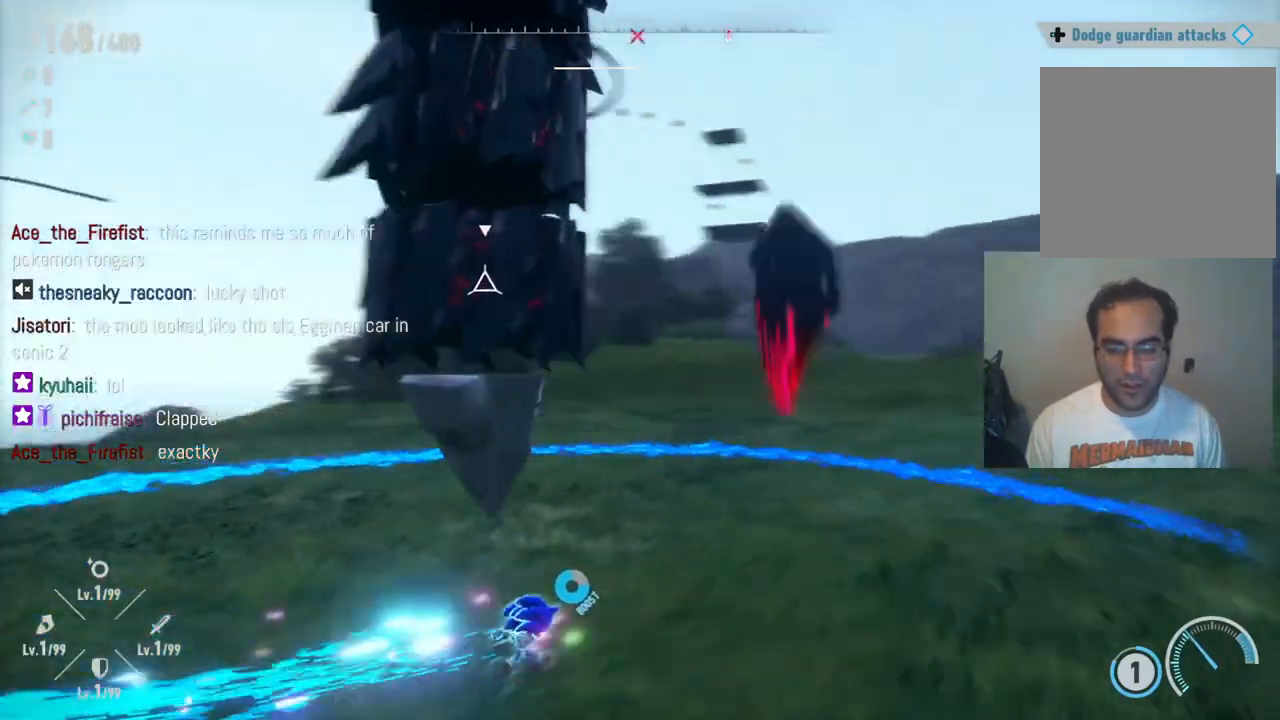
{"buttons": ["Y", "R2"], "left_stick": "up-right", "right_stick": "center", "events": []}
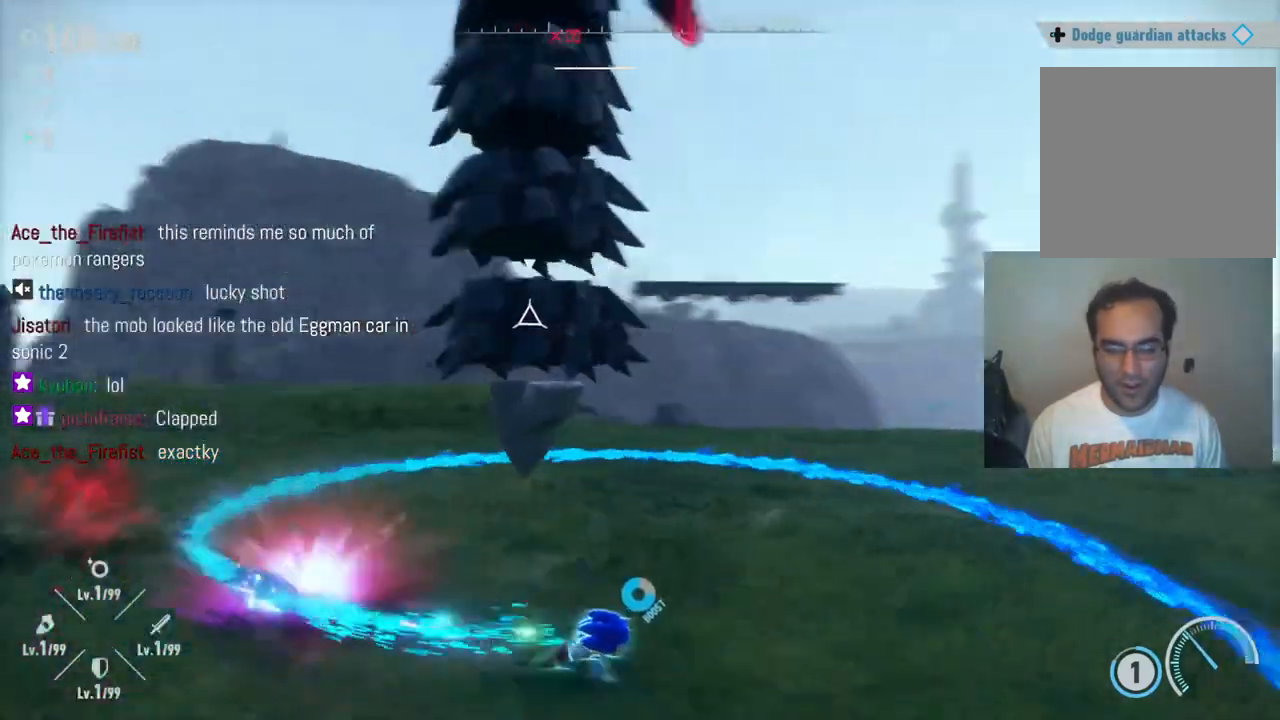
{"buttons": [], "left_stick": "up-right", "right_stick": "center", "events": [[467, "Y", "up"], [483, "R2", "up"]]}
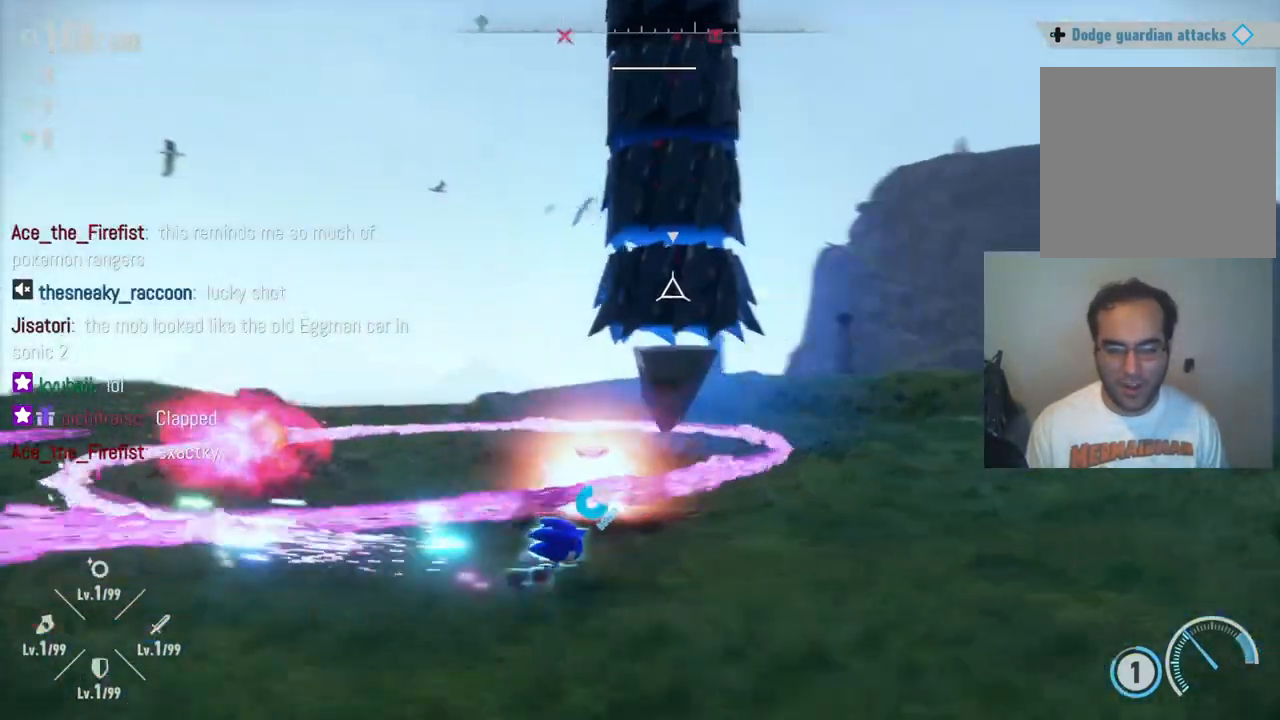
{"buttons": [], "left_stick": "up-right", "right_stick": "center", "events": []}
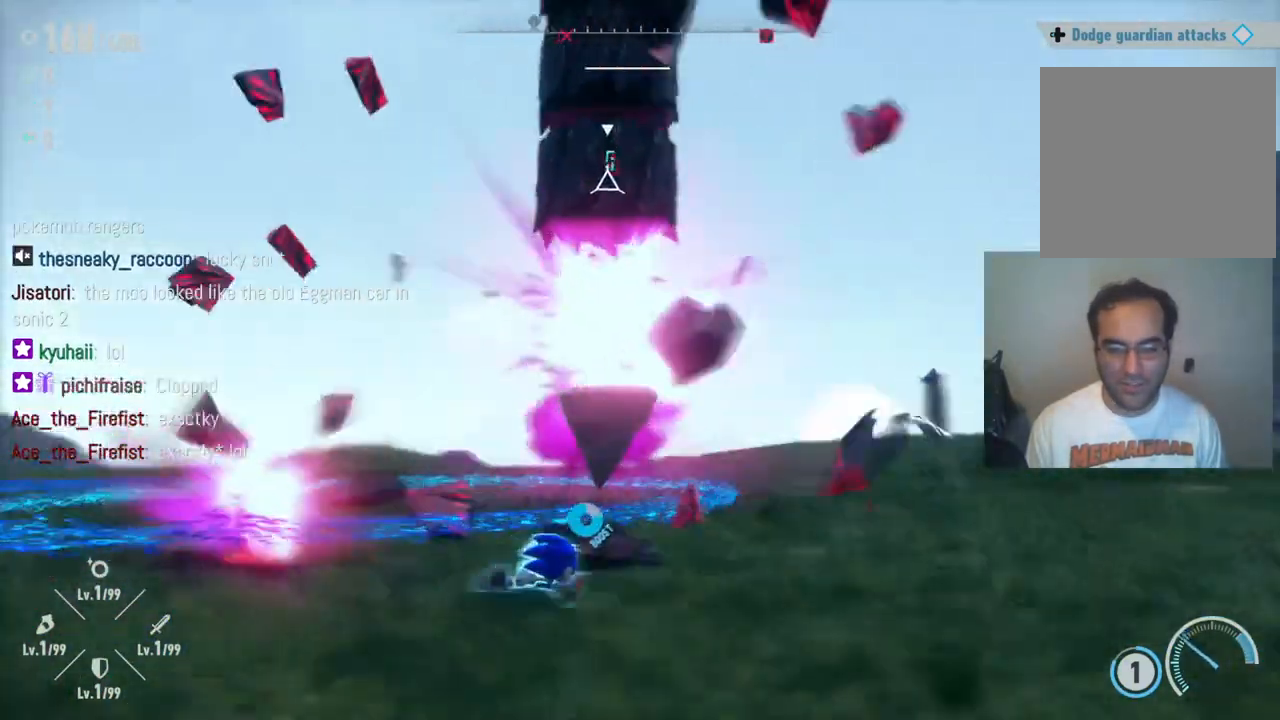
{"buttons": ["R2"], "left_stick": "up-right", "right_stick": "center", "events": [[67, "R2", "down"], [233, "right_stick", "left"], [417, "right_stick", "center"]]}
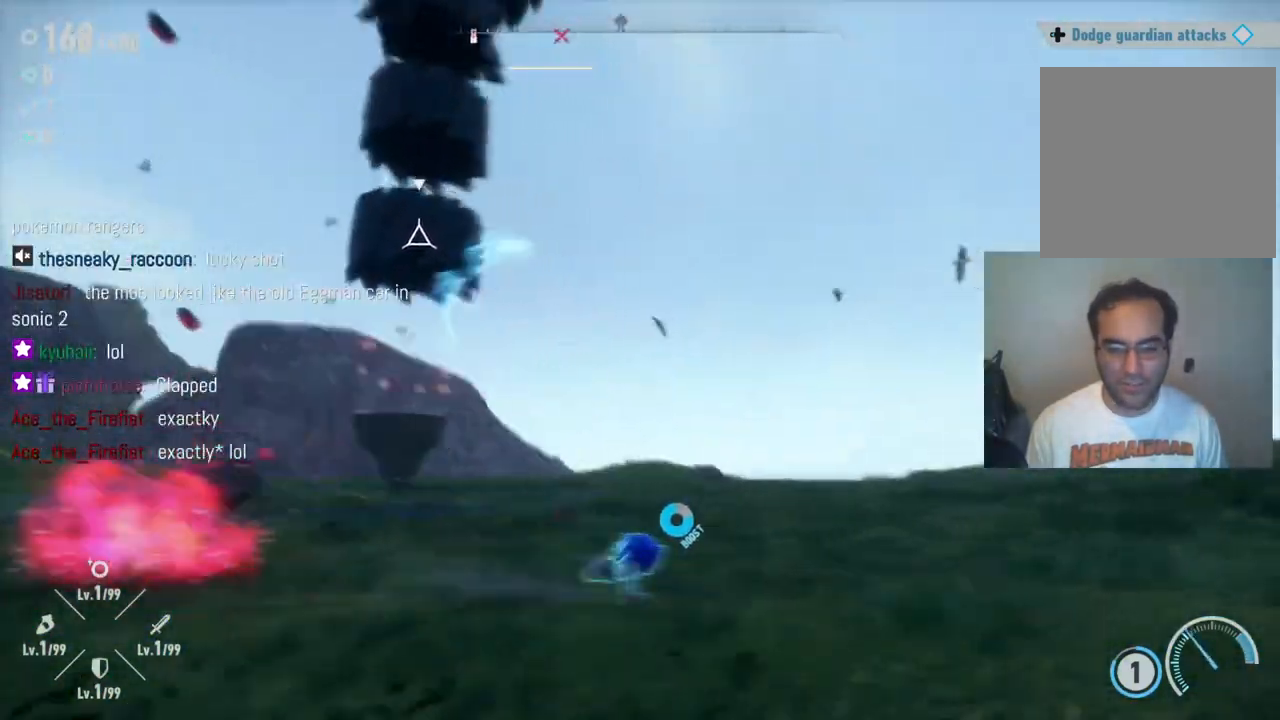
{"buttons": ["Y", "R2"], "left_stick": "up-left", "right_stick": "center", "events": [[67, "left_stick", "up"], [350, "left_stick", "up-left"], [400, "Y", "down"]]}
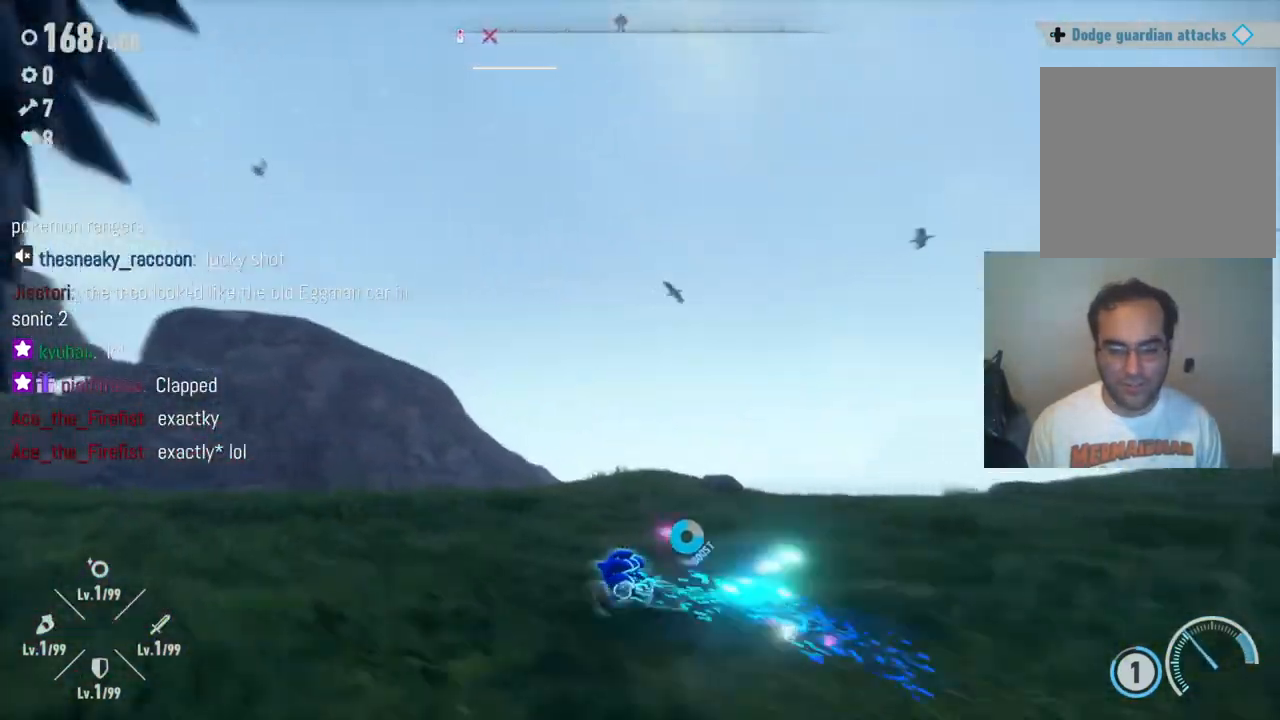
{"buttons": ["Y", "R2"], "left_stick": "down-left", "right_stick": "center", "events": [[50, "left_stick", "left"], [400, "left_stick", "down-left"]]}
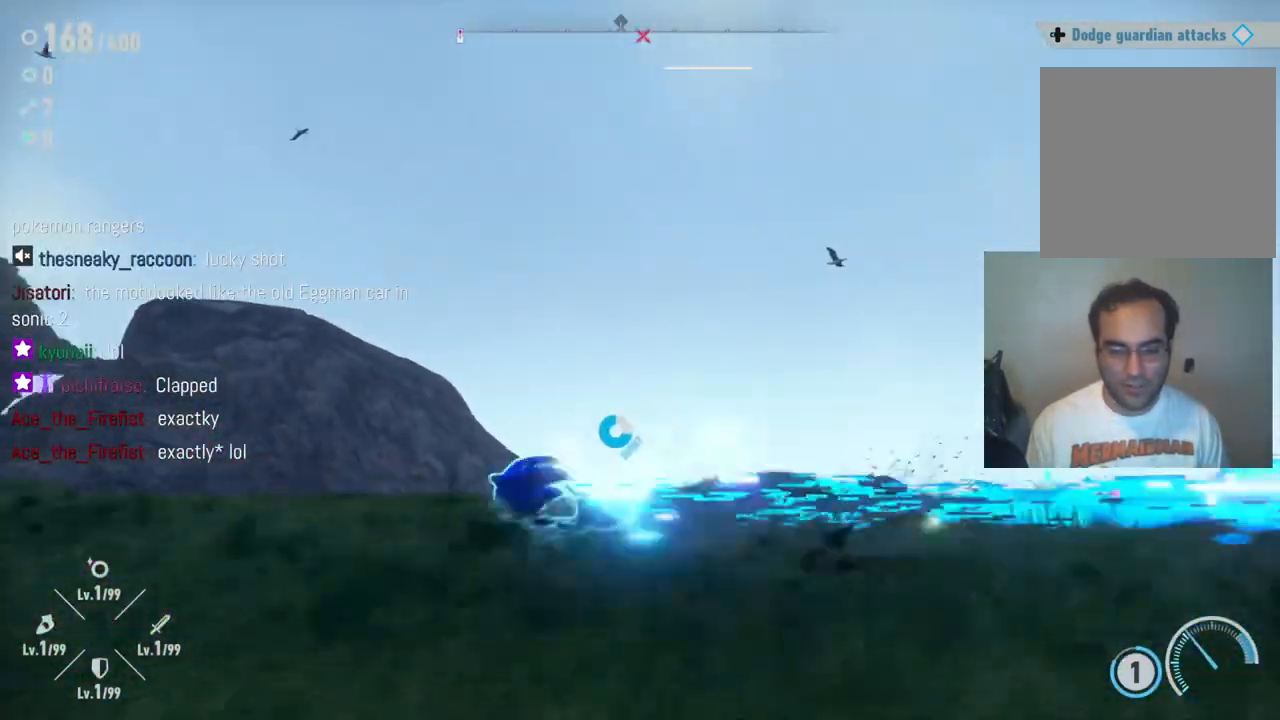
{"buttons": ["Y", "R2"], "left_stick": "down-right", "right_stick": "center", "events": [[183, "left_stick", "down-right"]]}
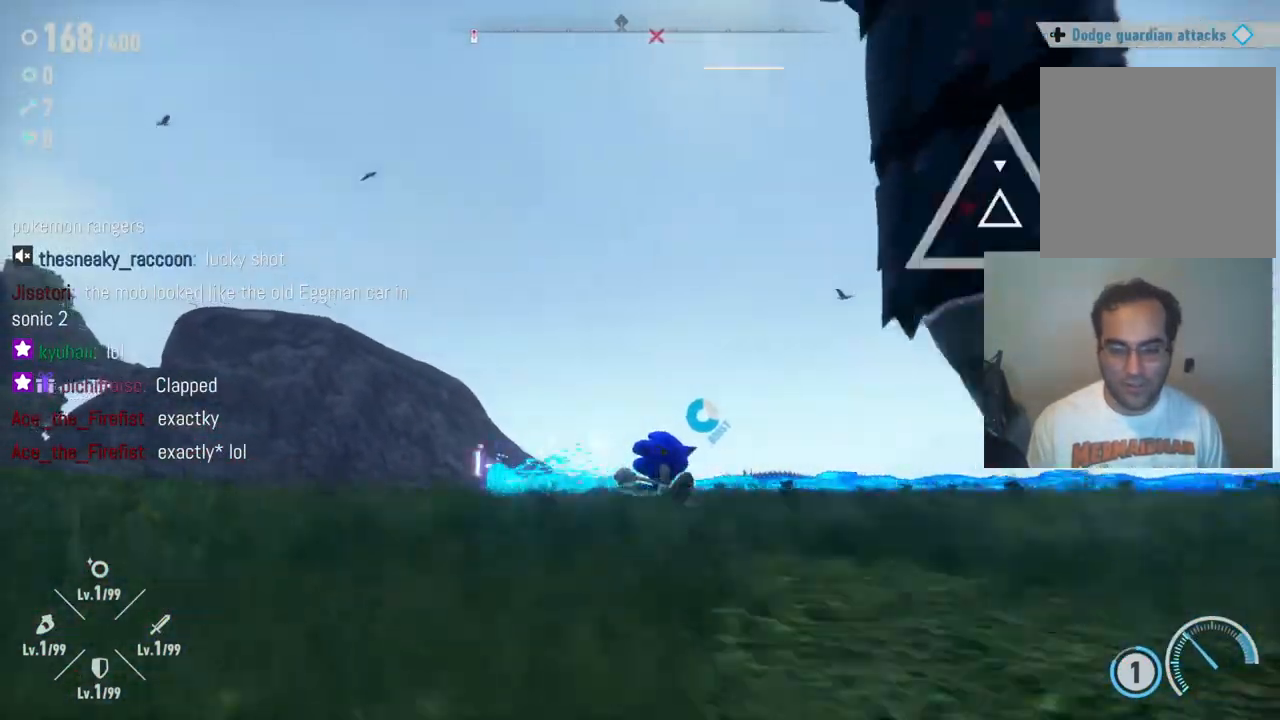
{"buttons": ["Y", "R2"], "left_stick": "up-right", "right_stick": "center", "events": [[333, "left_stick", "up-right"]]}
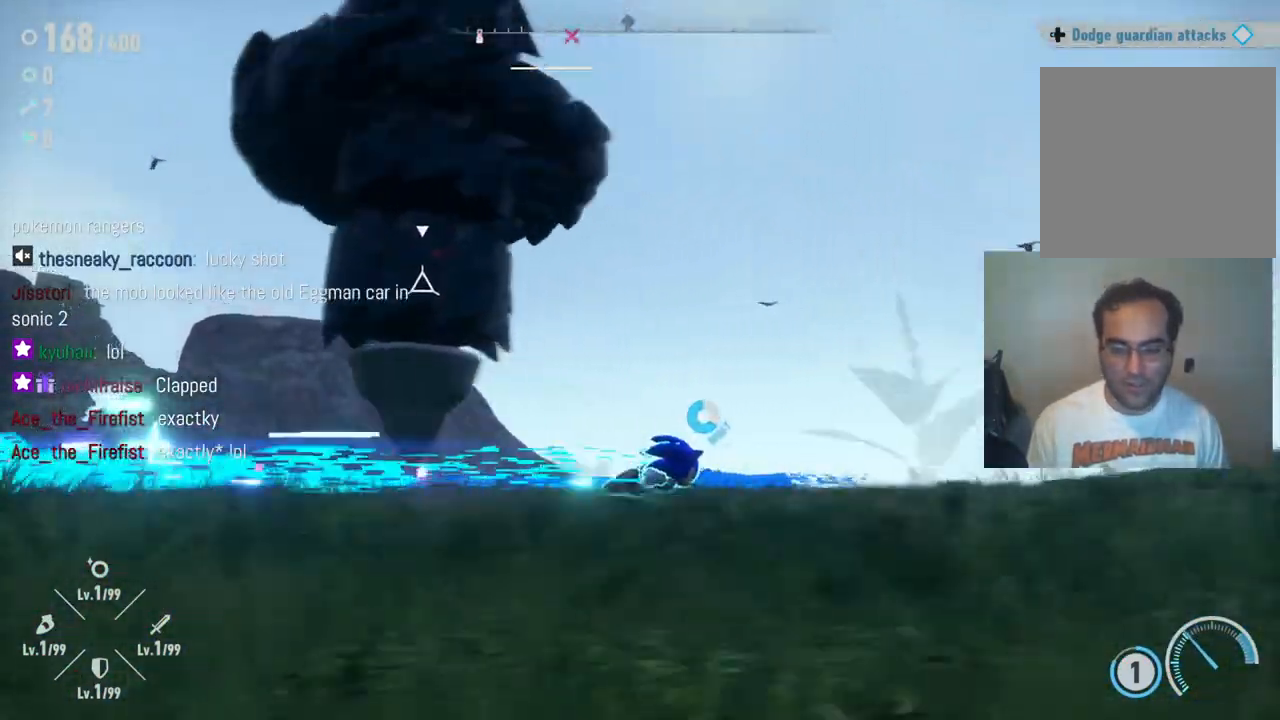
{"buttons": ["Y", "R2"], "left_stick": "up-left", "right_stick": "center", "events": [[300, "left_stick", "up-left"]]}
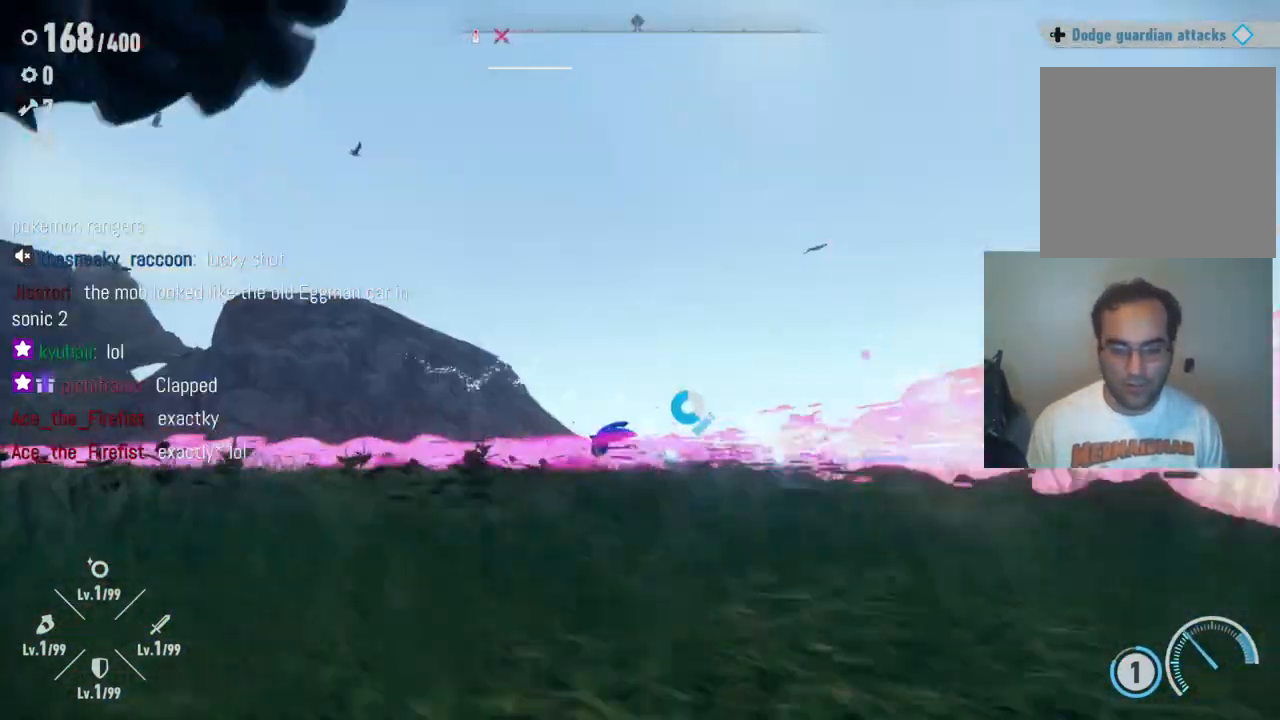
{"buttons": [], "left_stick": "down-left", "right_stick": "center", "events": [[83, "left_stick", "left"], [117, "R2", "up"], [183, "Y", "up"], [217, "left_stick", "down-left"]]}
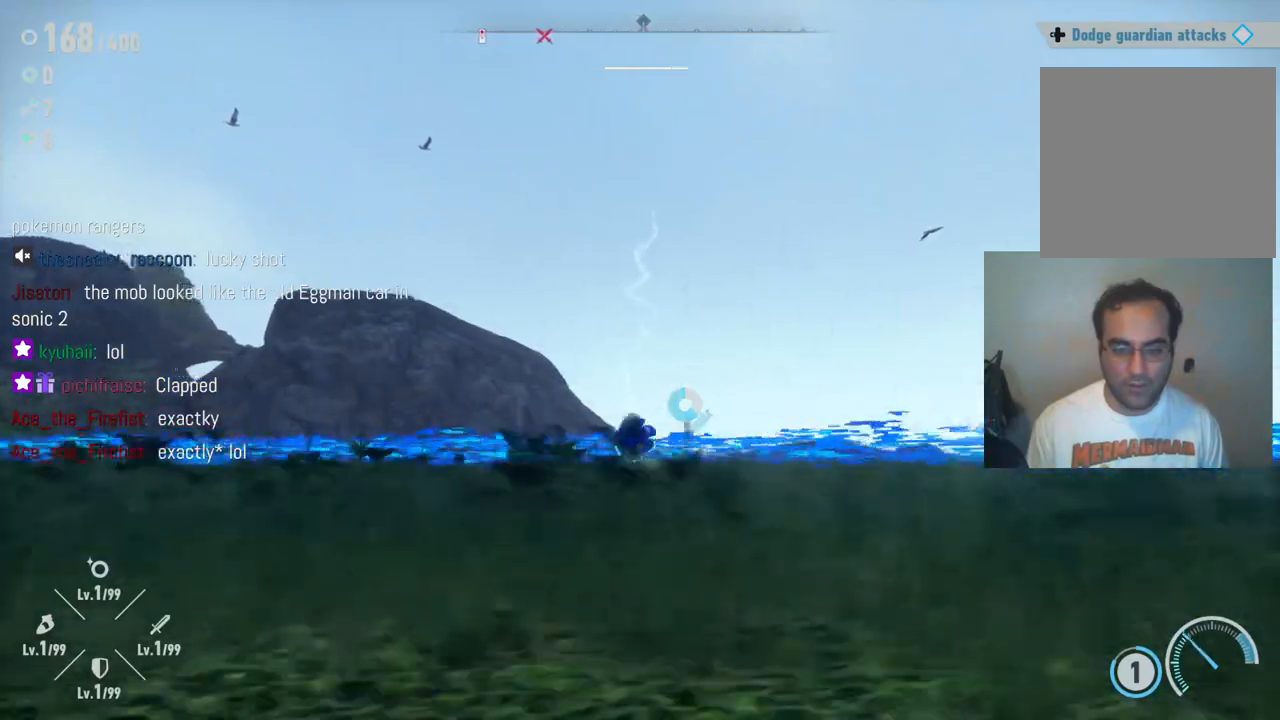
{"buttons": ["R2"], "left_stick": "down-right", "right_stick": "center", "events": [[267, "R2", "down"], [283, "left_stick", "down"], [433, "left_stick", "down-right"]]}
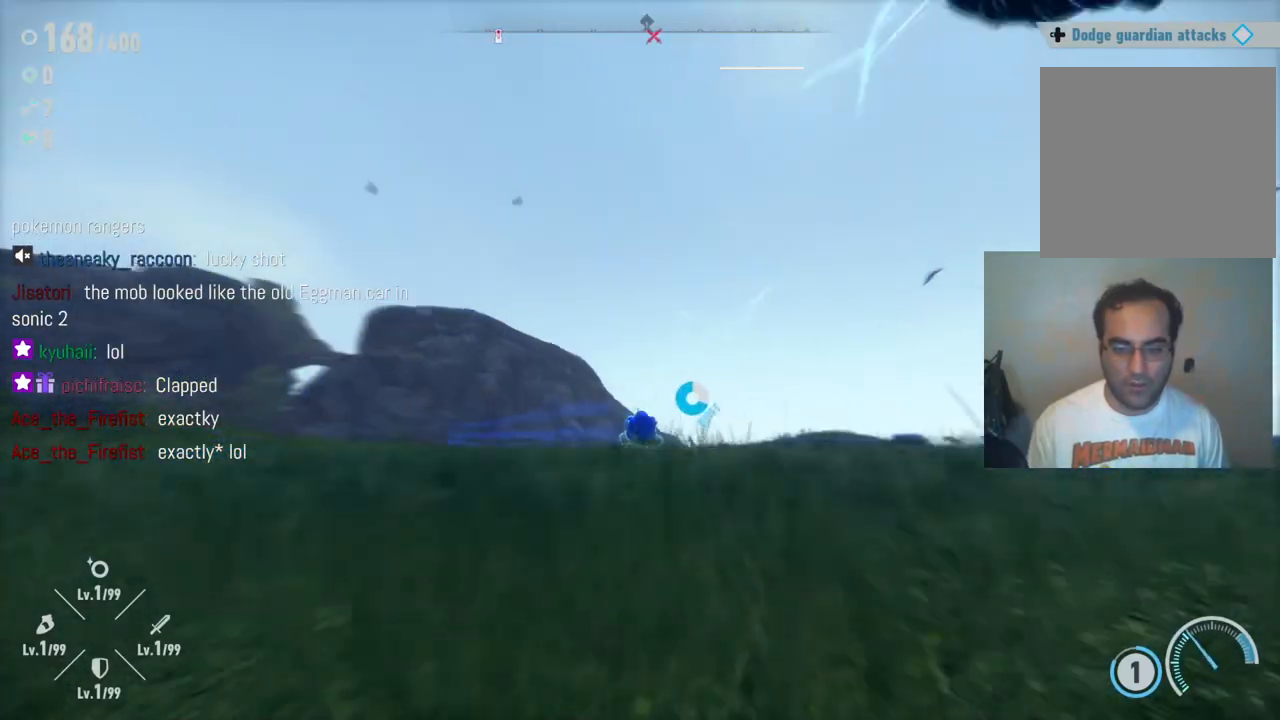
{"buttons": ["Y", "R2"], "left_stick": "right", "right_stick": "center", "events": [[33, "Y", "down"], [450, "left_stick", "right"]]}
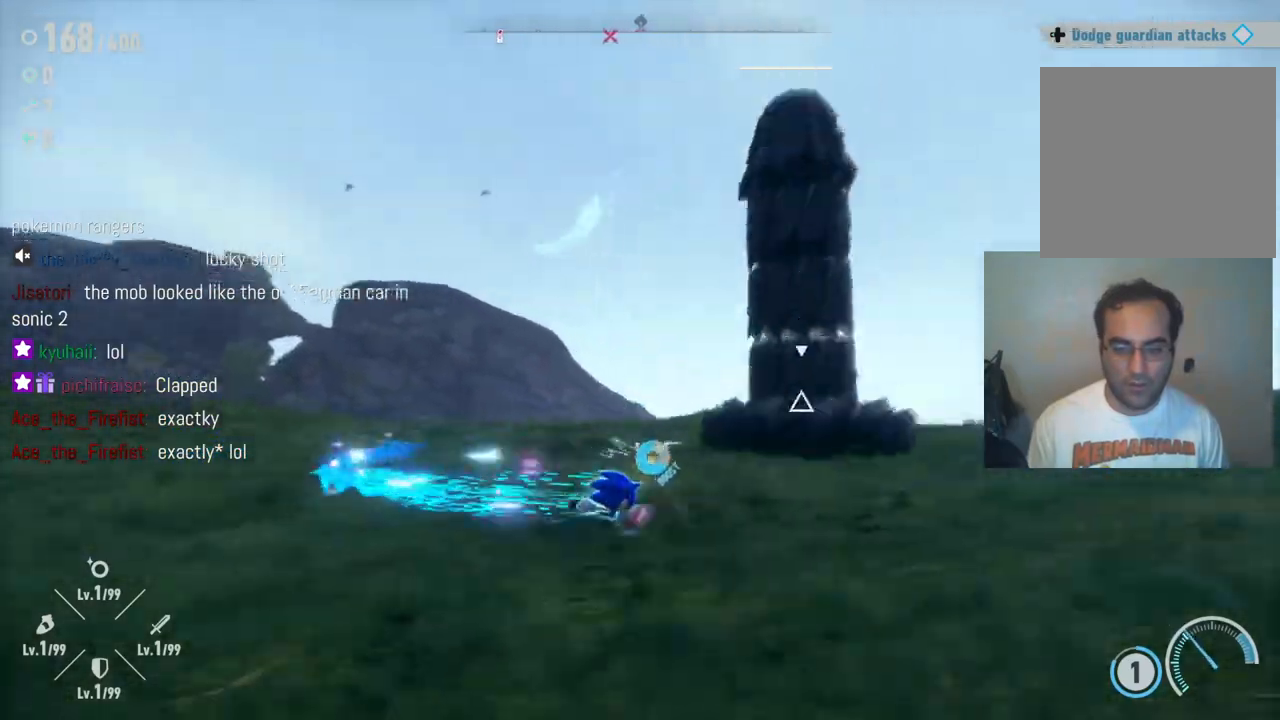
{"buttons": ["Y", "R2"], "left_stick": "up-right", "right_stick": "center", "events": [[300, "left_stick", "up-right"]]}
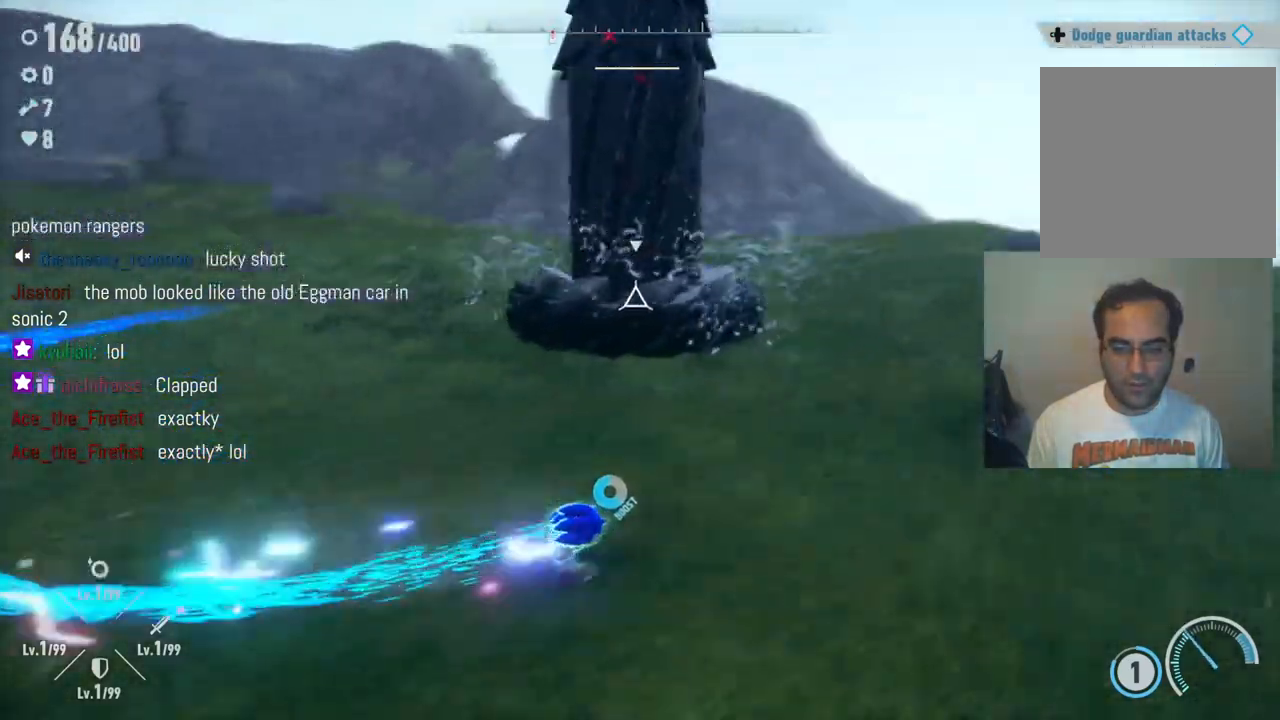
{"buttons": ["Y", "R2"], "left_stick": "right", "right_stick": "center", "events": [[433, "left_stick", "right"]]}
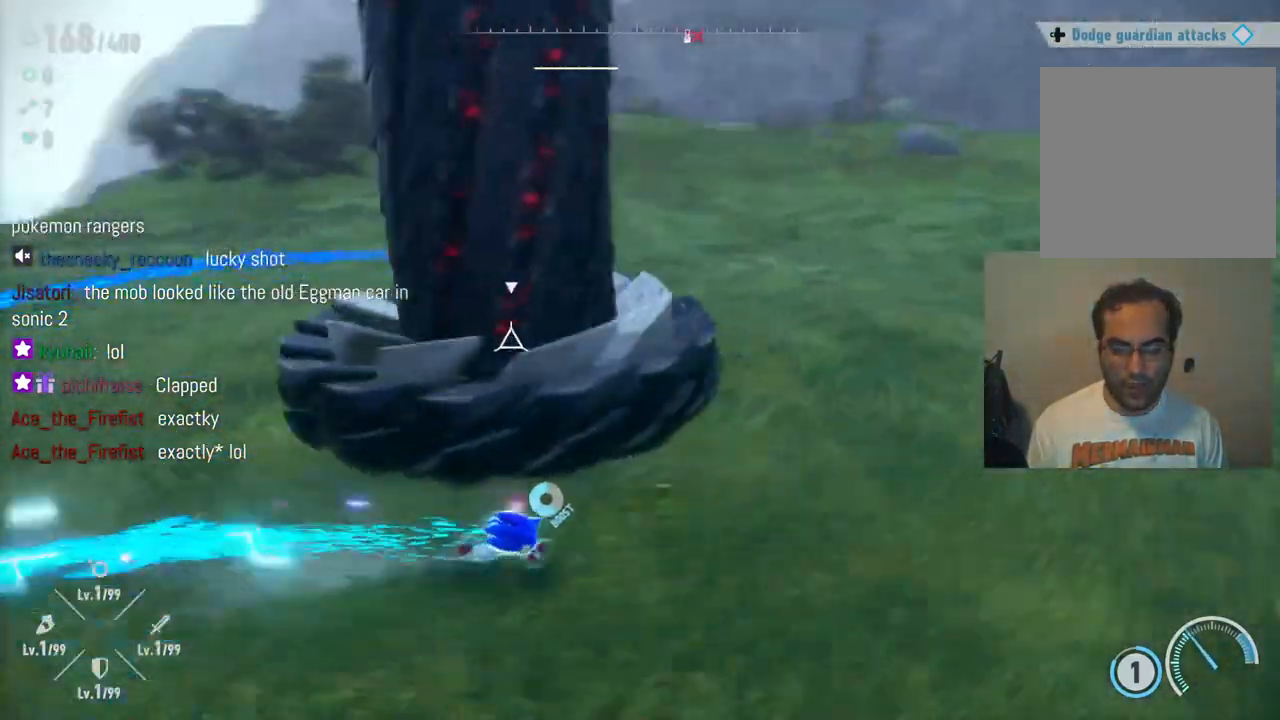
{"buttons": ["Y", "R2"], "left_stick": "right", "right_stick": "center", "events": []}
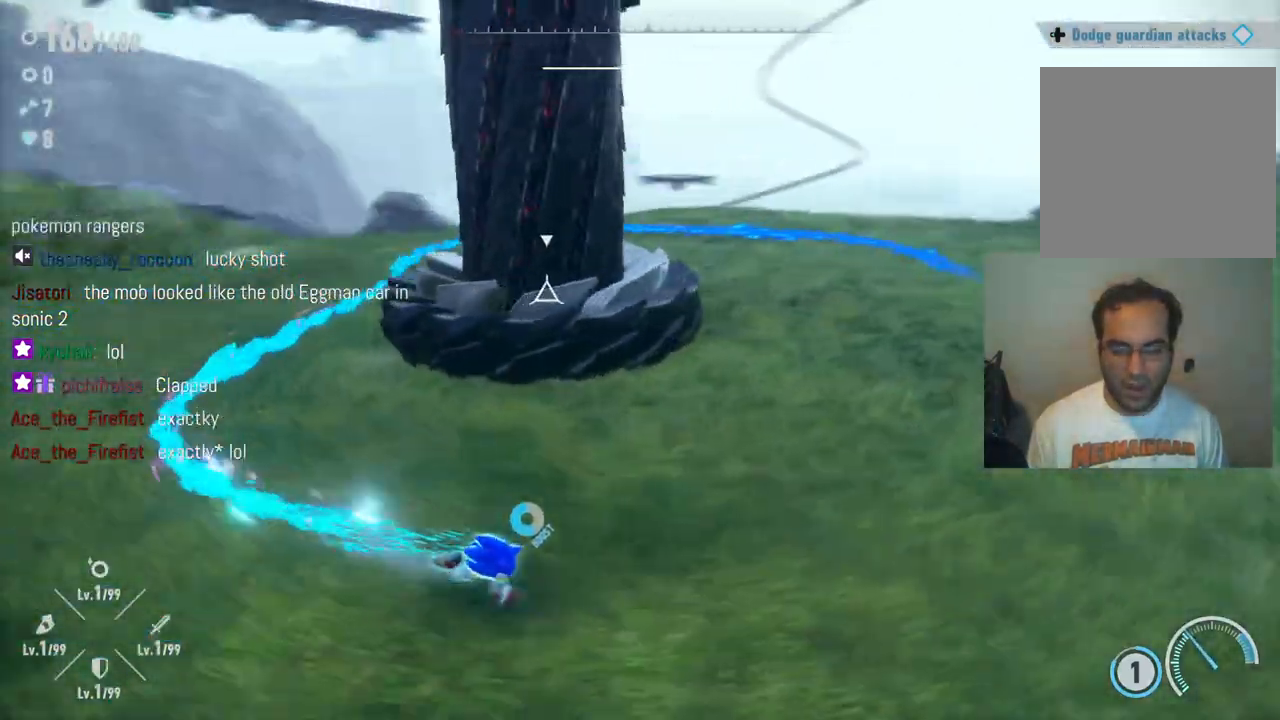
{"buttons": ["Y", "R2"], "left_stick": "up-right", "right_stick": "center", "events": [[83, "left_stick", "up-right"]]}
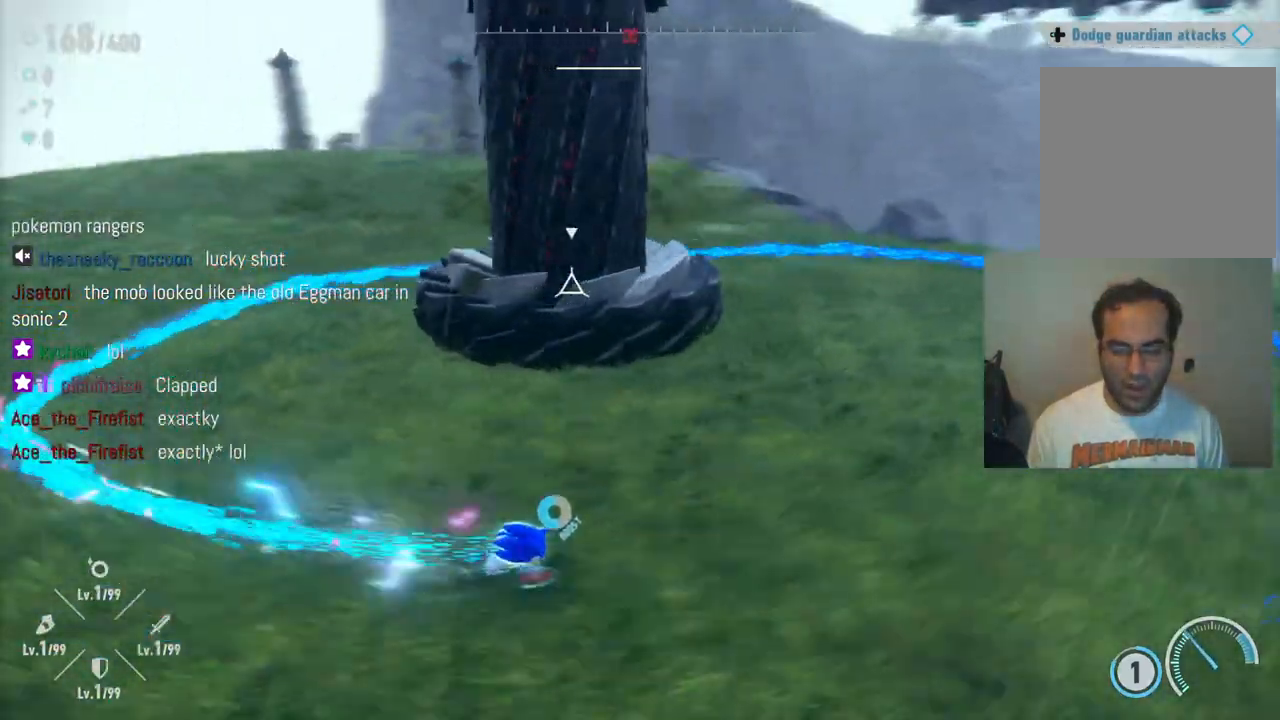
{"buttons": ["Y", "R2"], "left_stick": "up-right", "right_stick": "center", "events": []}
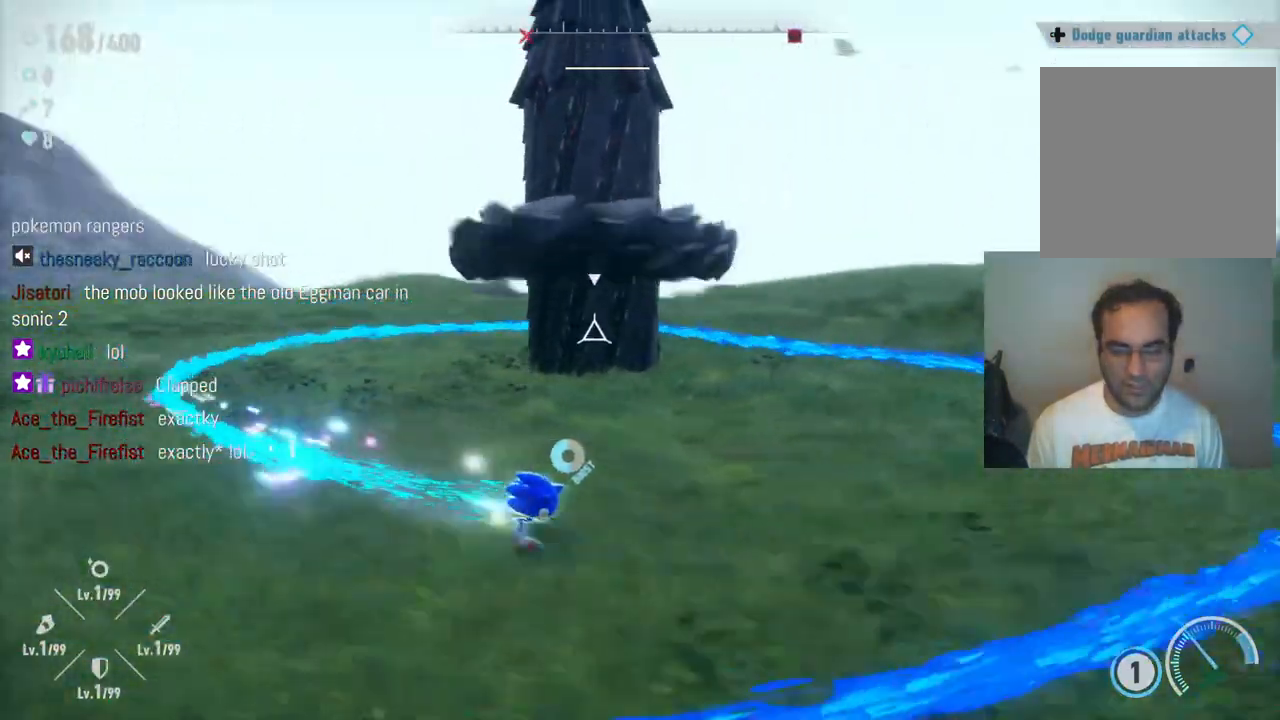
{"buttons": ["R2"], "left_stick": "up-right", "right_stick": "center", "events": [[500, "Y", "up"]]}
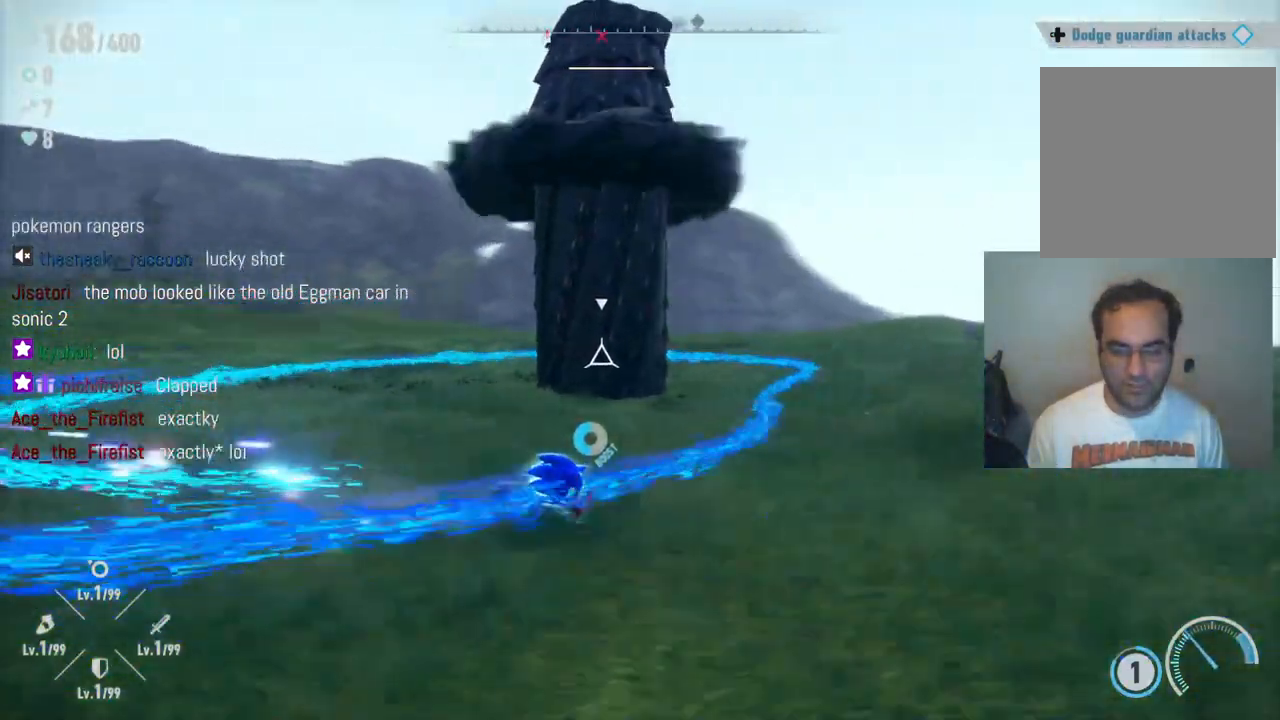
{"buttons": [], "left_stick": "up-right", "right_stick": "center", "events": [[33, "left_stick", "right"], [83, "R2", "up"], [200, "left_stick", "up"], [433, "left_stick", "up-right"]]}
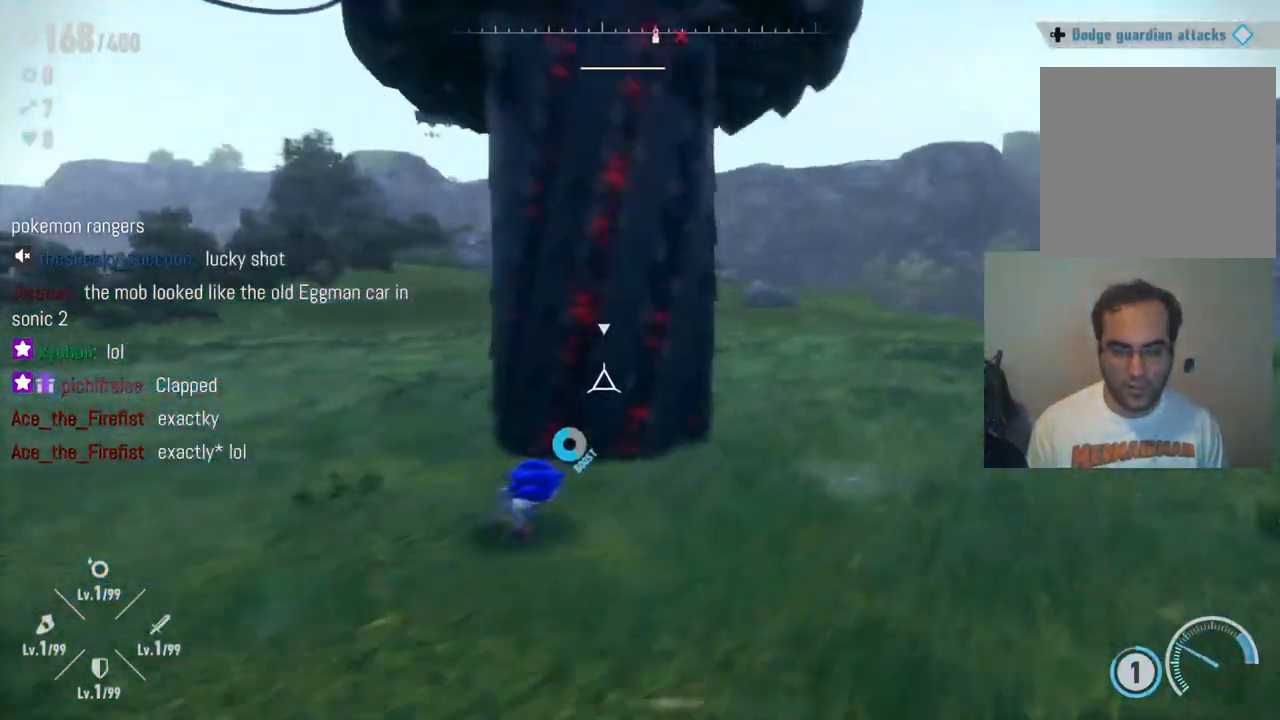
{"buttons": ["Y", "R2"], "left_stick": "up-right", "right_stick": "center", "events": [[33, "left_stick", "right"], [100, "R2", "down"], [100, "Y", "down"], [333, "left_stick", "up"], [483, "left_stick", "up-right"]]}
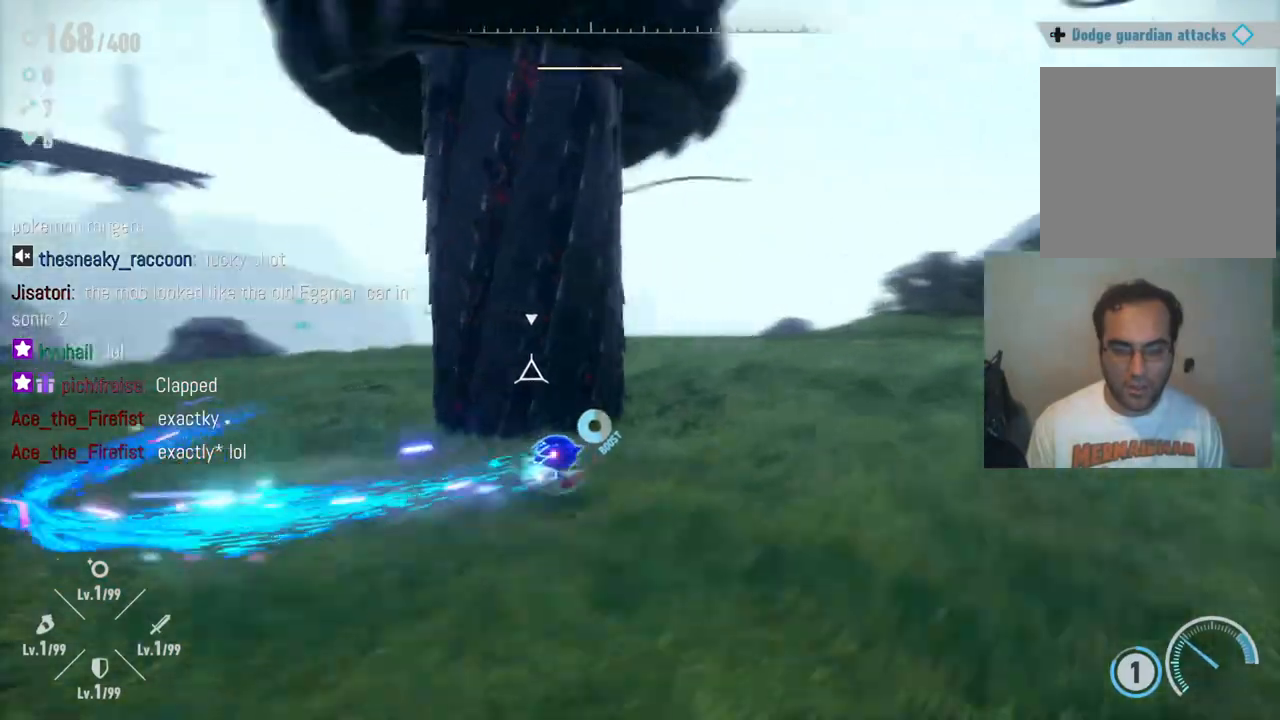
{"buttons": ["Y", "R2"], "left_stick": "up-right", "right_stick": "center", "events": []}
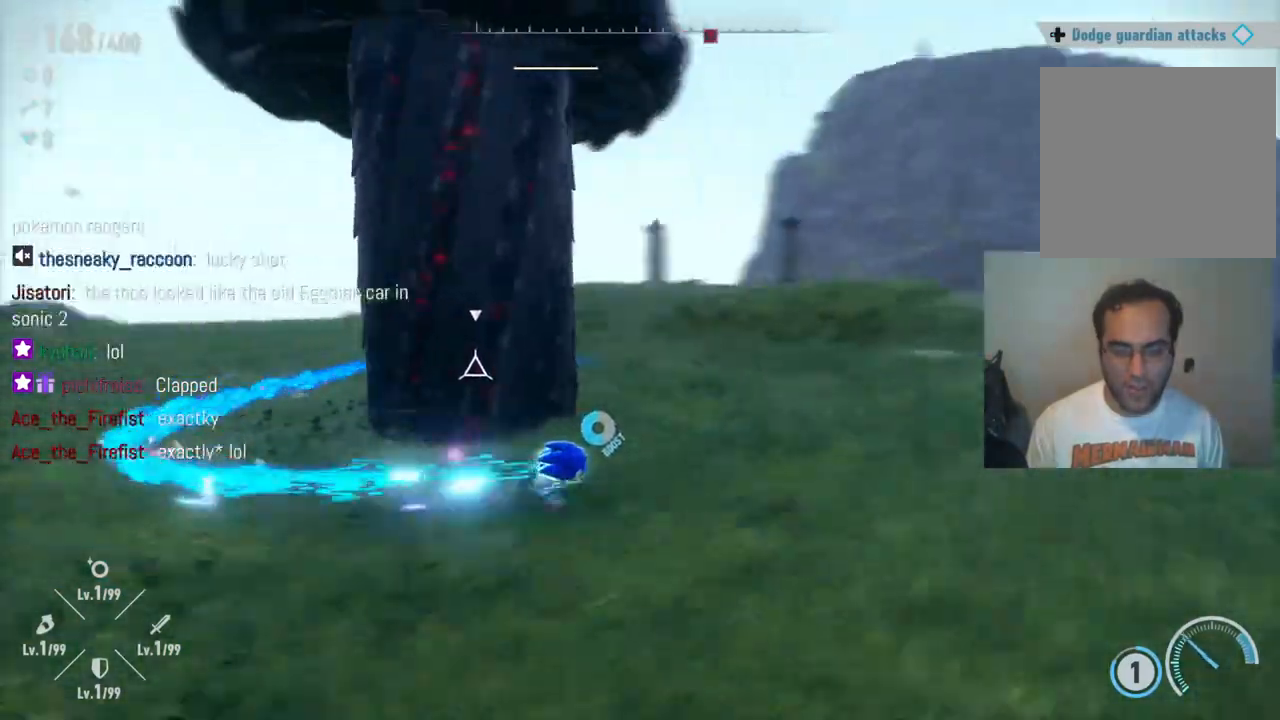
{"buttons": ["Y", "R2"], "left_stick": "up-right", "right_stick": "center", "events": []}
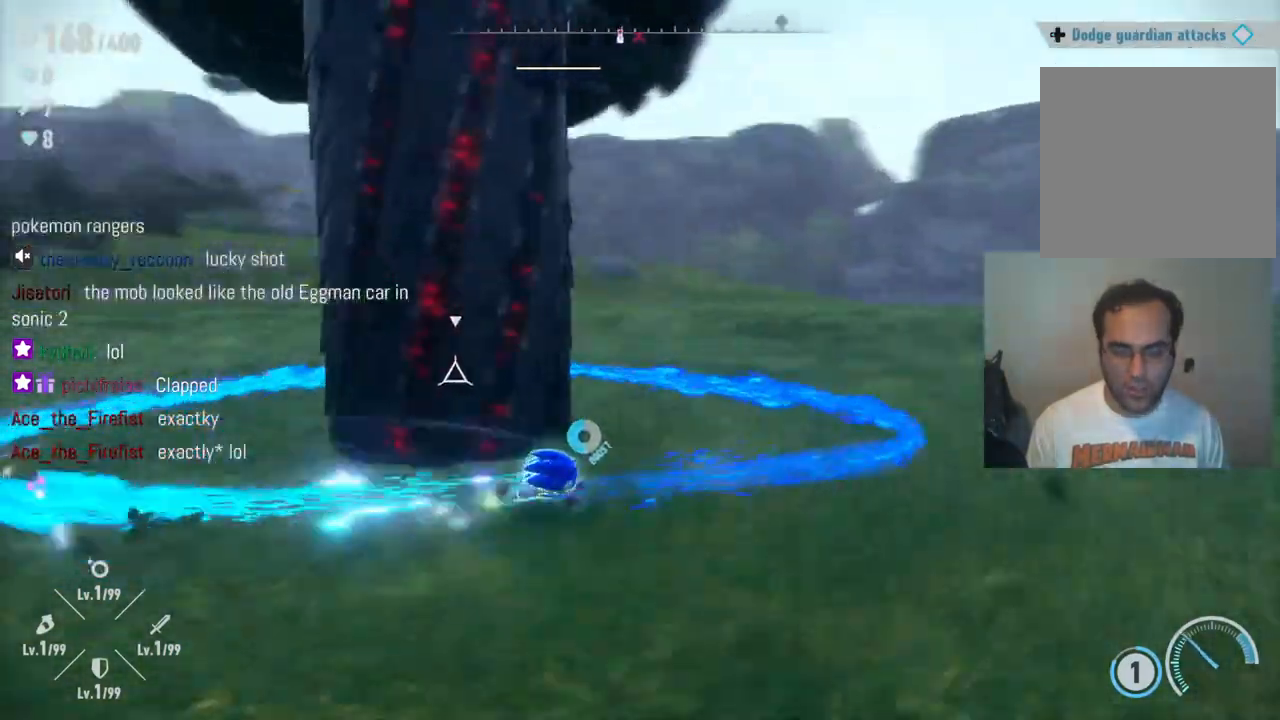
{"buttons": ["Y", "R2"], "left_stick": "up-right", "right_stick": "center", "events": []}
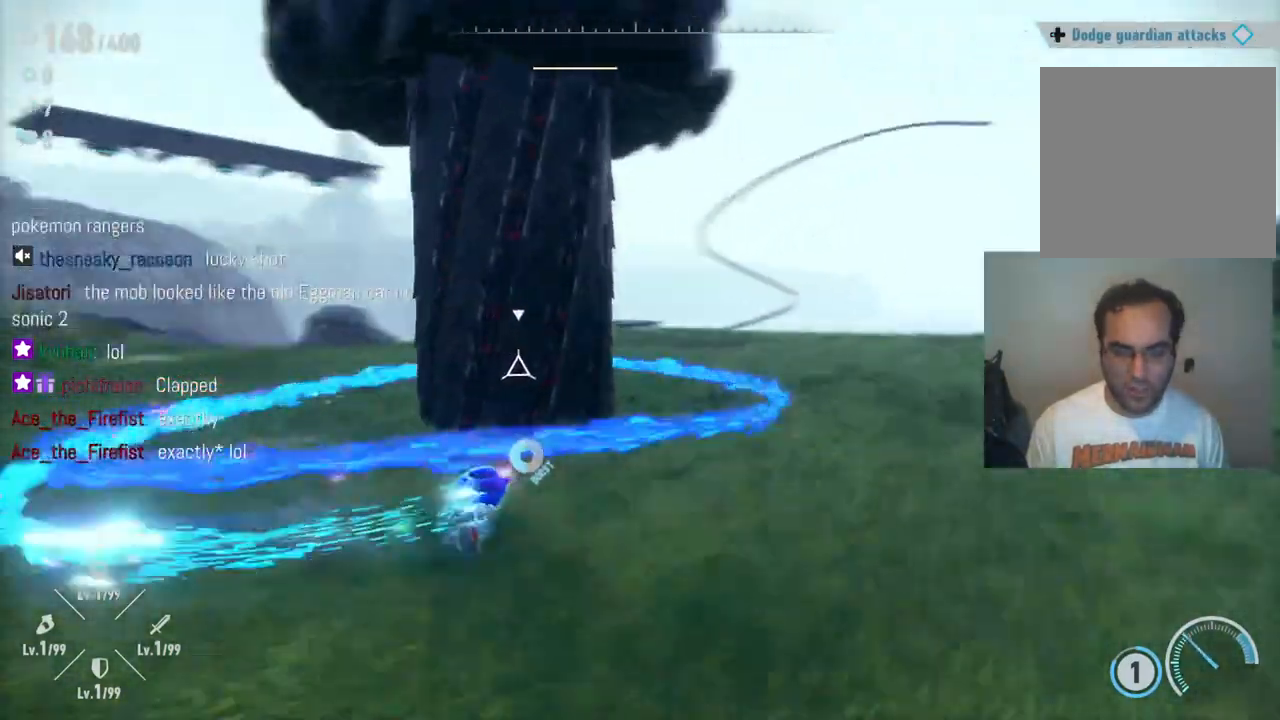
{"buttons": ["Y", "R2"], "left_stick": "up-right", "right_stick": "center", "events": []}
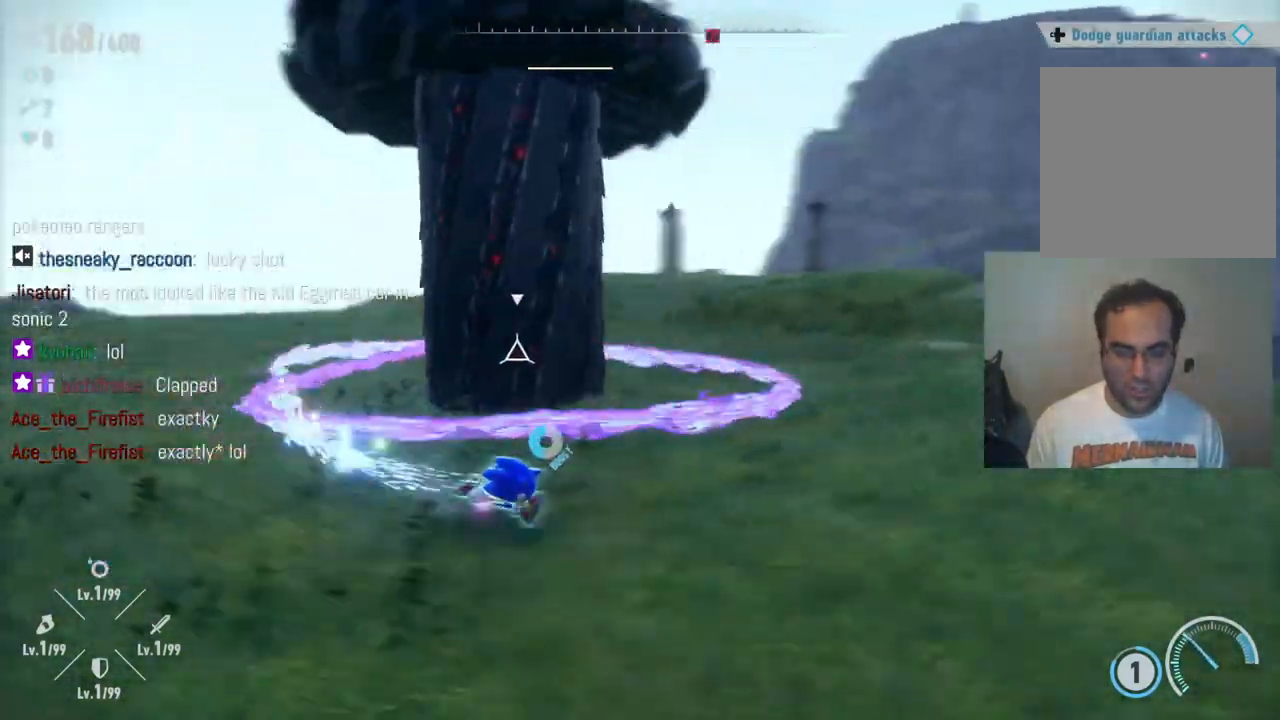
{"buttons": ["Y", "R2"], "left_stick": "up-right", "right_stick": "center", "events": []}
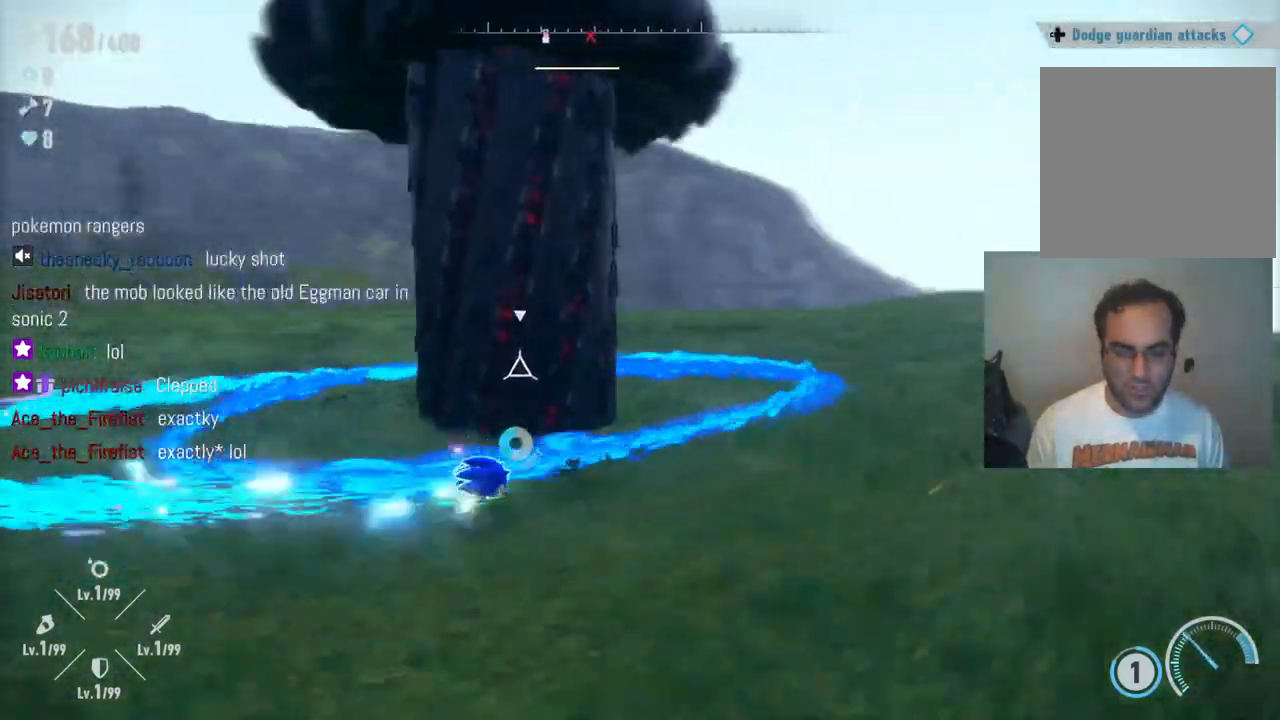
{"buttons": ["Y", "R2"], "left_stick": "down-right", "right_stick": "center", "events": [[250, "left_stick", "center"], [400, "left_stick", "down-right"]]}
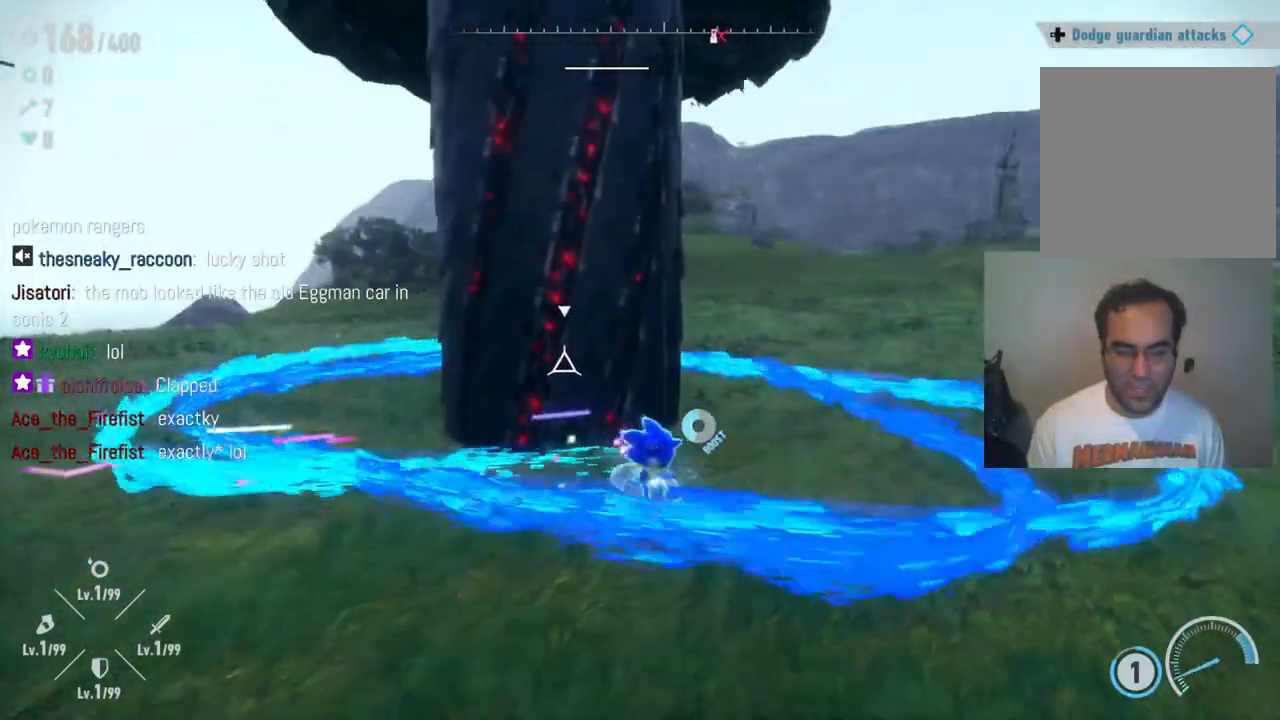
{"buttons": ["Y", "R2"], "left_stick": "center", "right_stick": "center", "events": [[500, "left_stick", "center"]]}
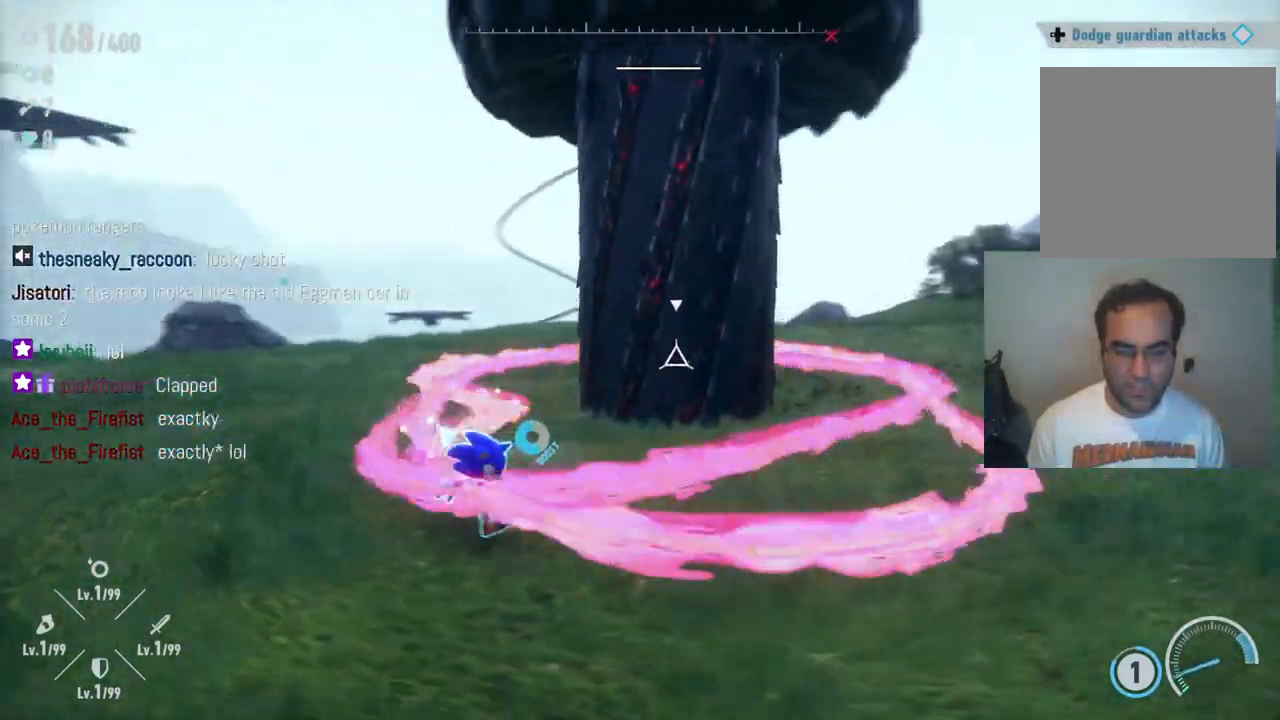
{"buttons": ["Y", "R2"], "left_stick": "down-right", "right_stick": "center", "events": [[200, "left_stick", "down-right"]]}
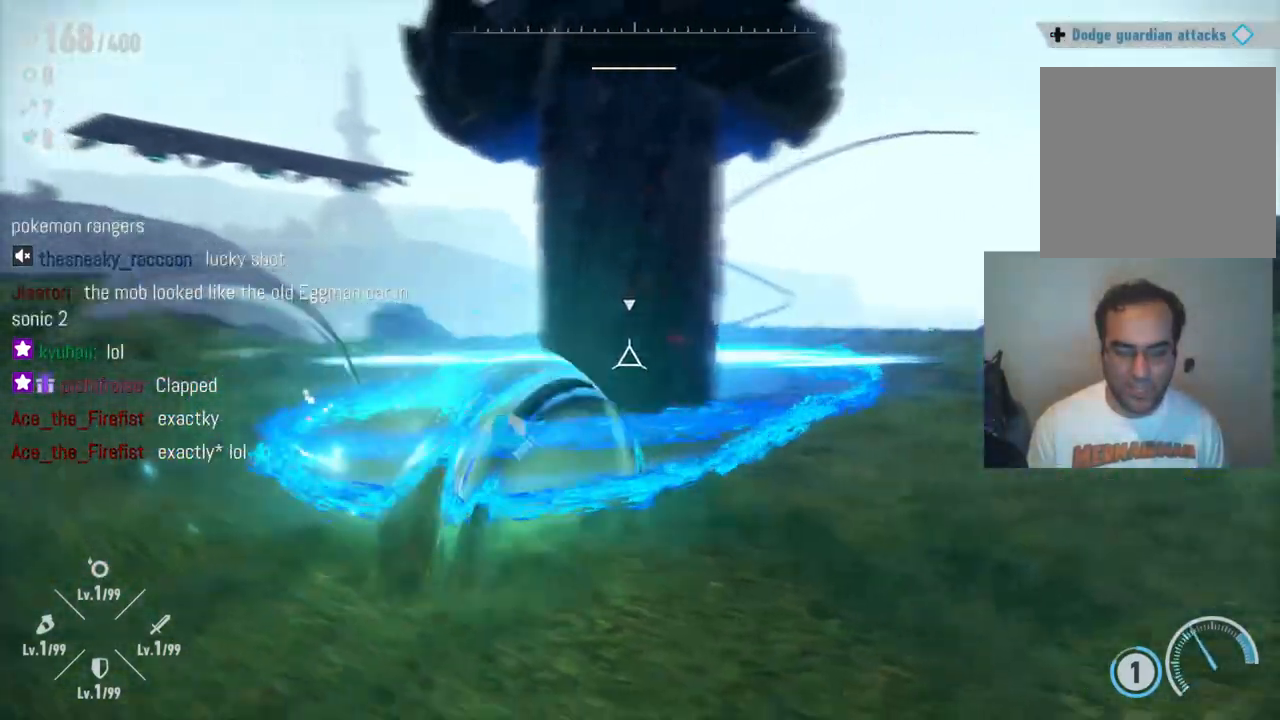
{"buttons": [], "left_stick": "right", "right_stick": "center", "events": [[167, "R2", "up"], [167, "Y", "up"], [317, "left_stick", "right"]]}
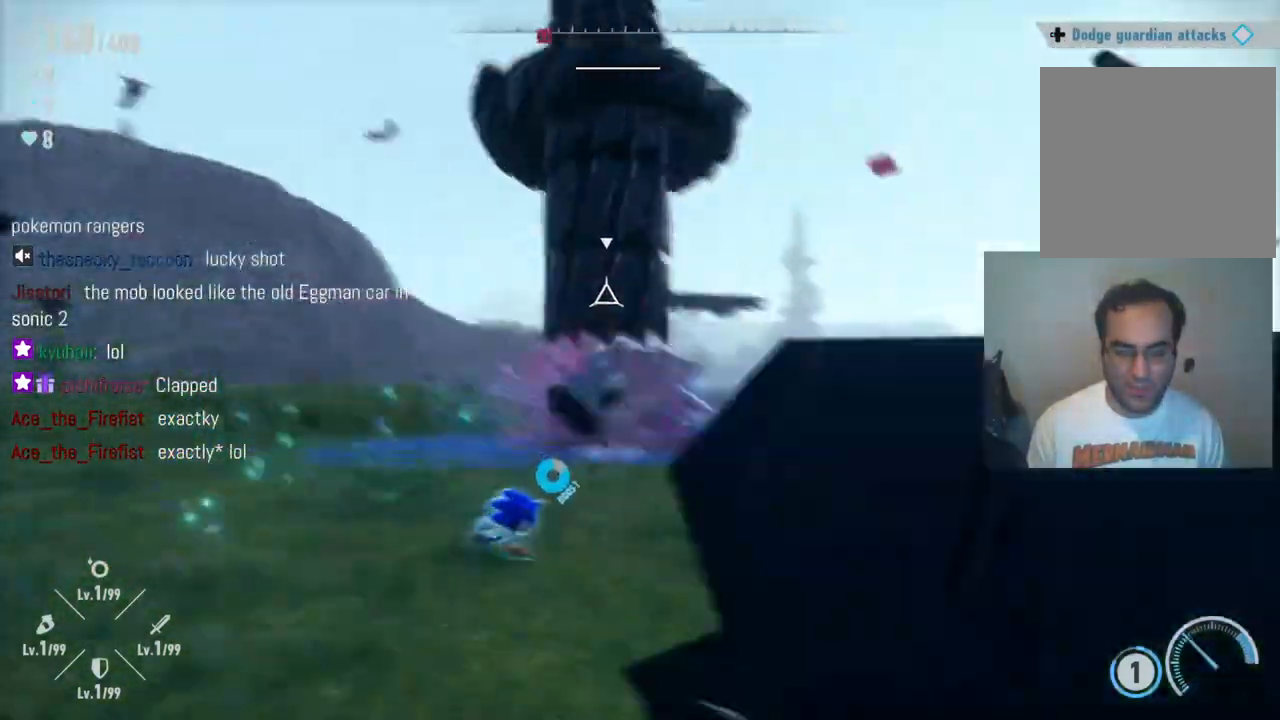
{"buttons": ["R2"], "left_stick": "up-right", "right_stick": "center", "events": [[133, "R2", "down"], [367, "left_stick", "up-right"]]}